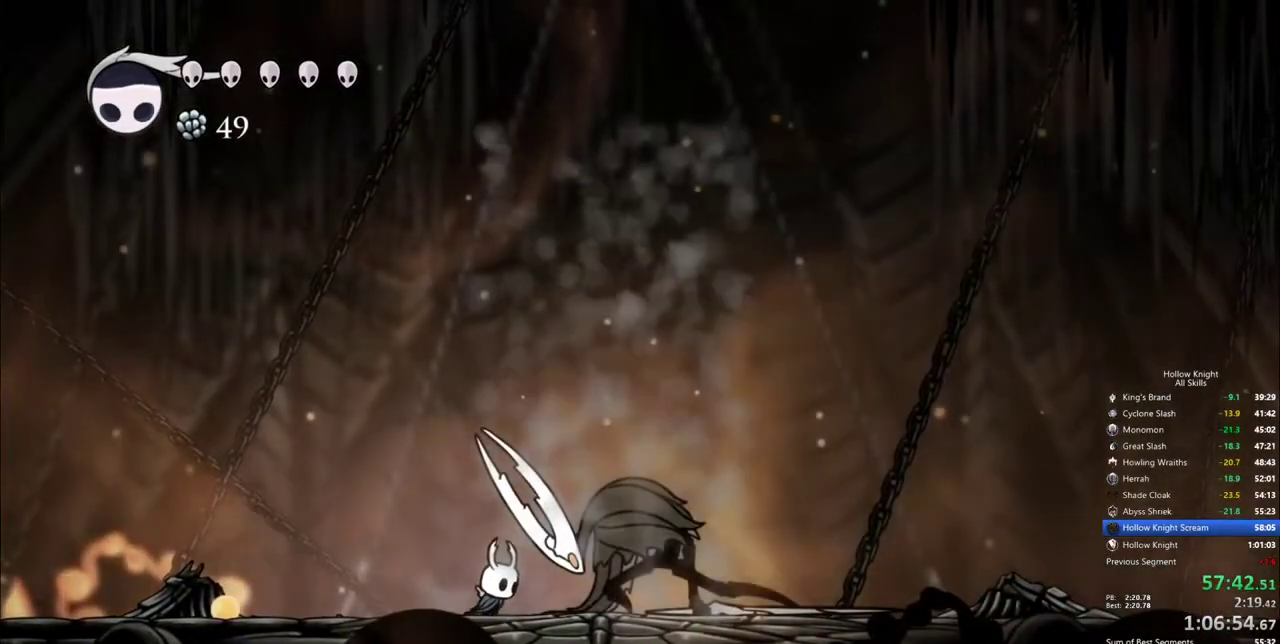
Gameplay with keyboard; each line is a JSON object with the keys held at the frame after it. "events" lists presses ("down") and releases ("up") of "cdash", "dash", "dnail", "down", "heal", "inv", "jump", "left", "nail", "right", "spell" and "up" between this image and that frame as [ms after this image, input, new state], when the widget could be followed in between. No other keys are recorded. Mouse input is not recorded. Key names are as the overlay labels them; some are game actions (e.g. jump) rather than physical keys.
{"keys": ["up"], "events": [[50, "right", "up"], [283, "up", "down"]]}
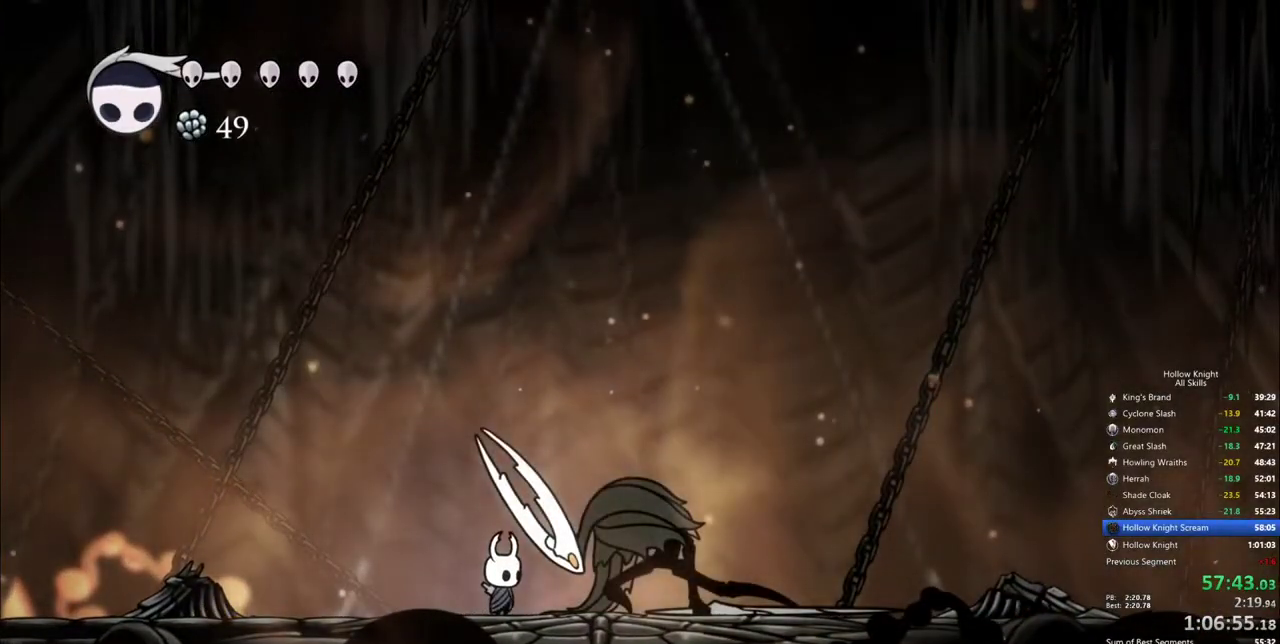
{"keys": ["up"], "events": []}
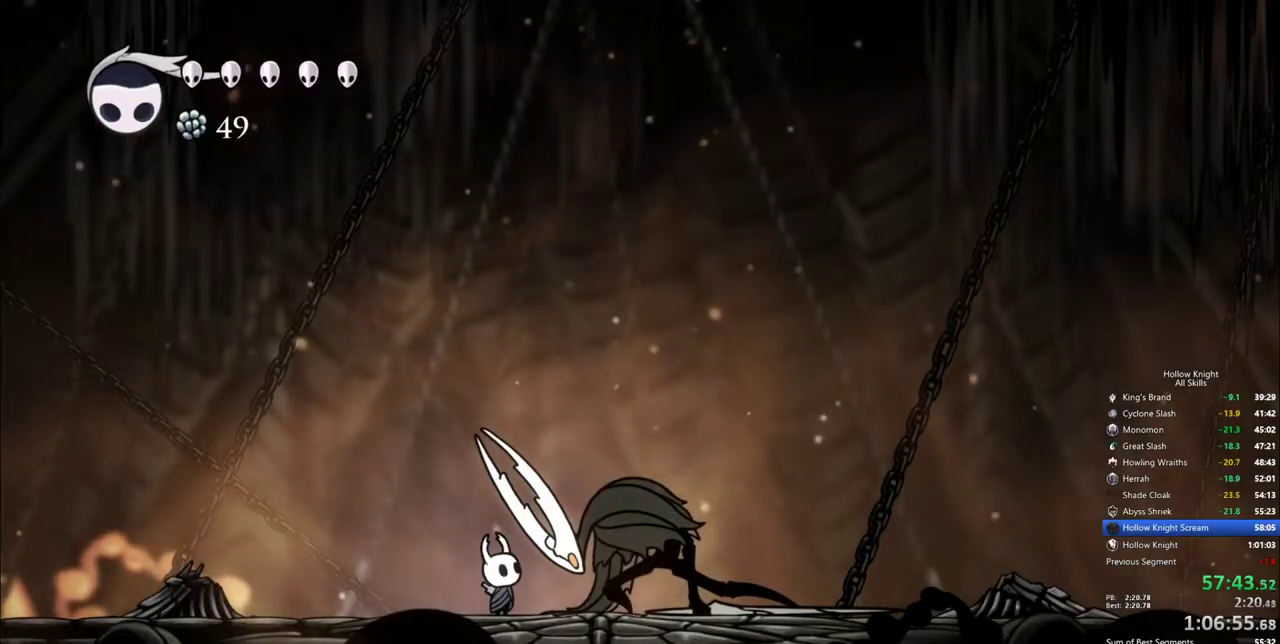
{"keys": ["left", "up"], "events": [[183, "right", "down"], [267, "right", "up"], [450, "left", "down"]]}
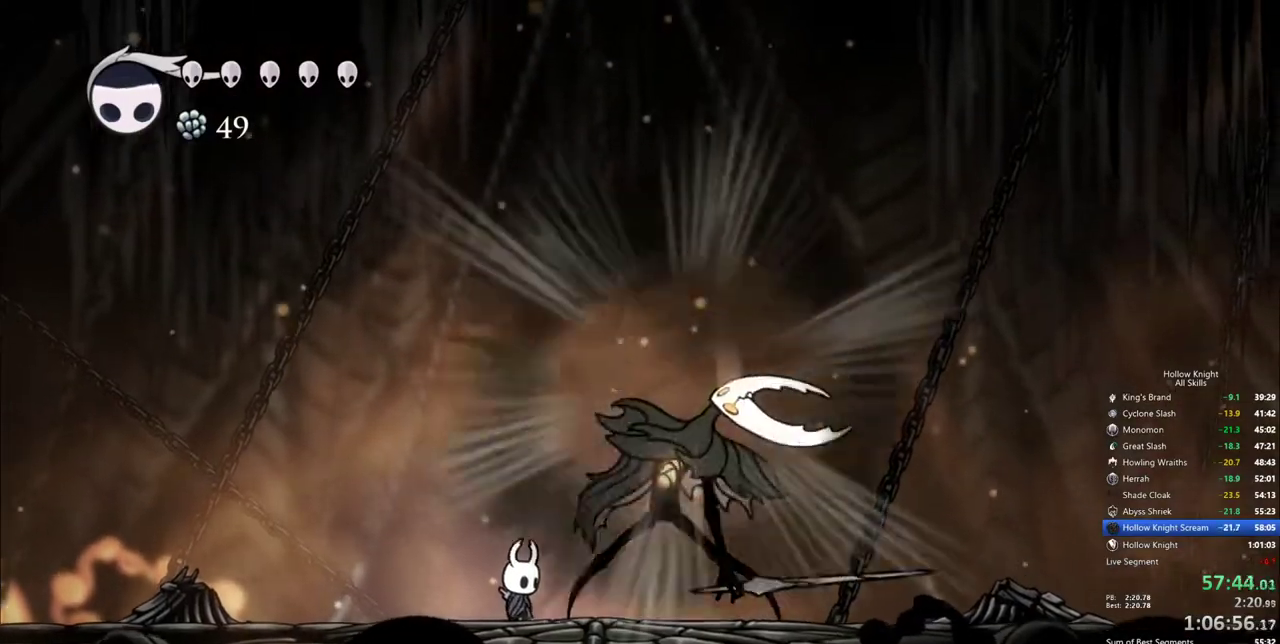
{"keys": ["up"], "events": [[100, "left", "up"], [150, "right", "down"], [233, "right", "up"], [383, "spell", "down"], [467, "spell", "up"]]}
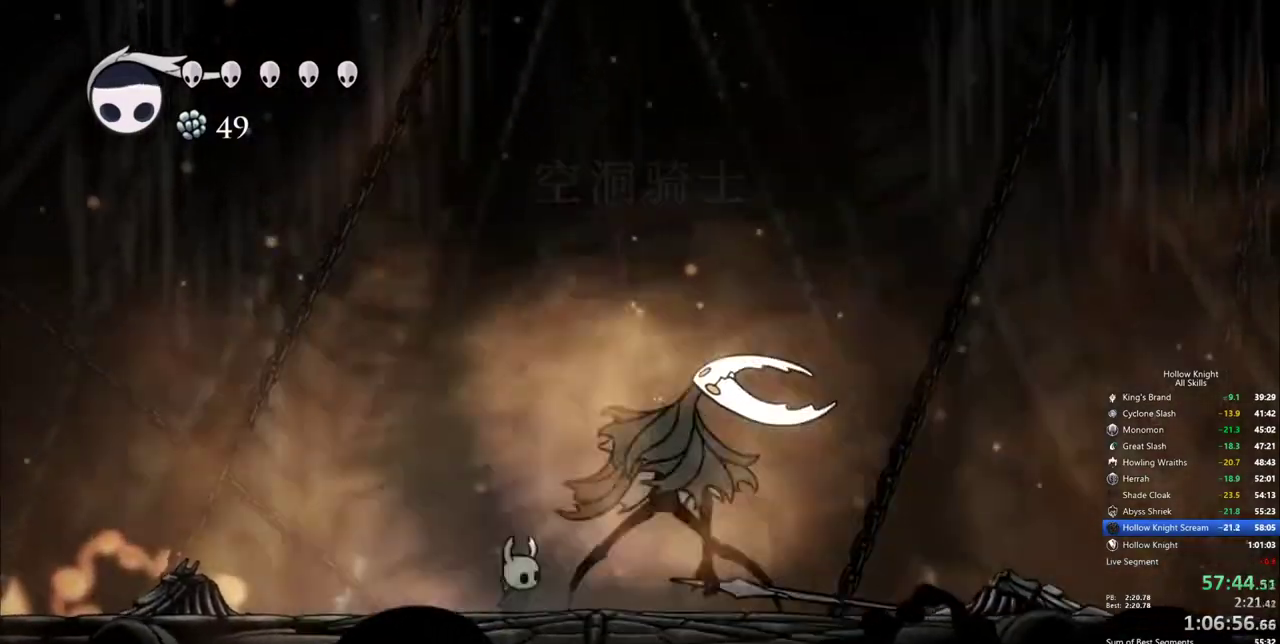
{"keys": ["spell", "up"], "events": [[67, "spell", "down"], [117, "spell", "up"], [167, "spell", "down"], [350, "spell", "up"], [400, "spell", "down"], [433, "spell", "up"], [483, "spell", "down"]]}
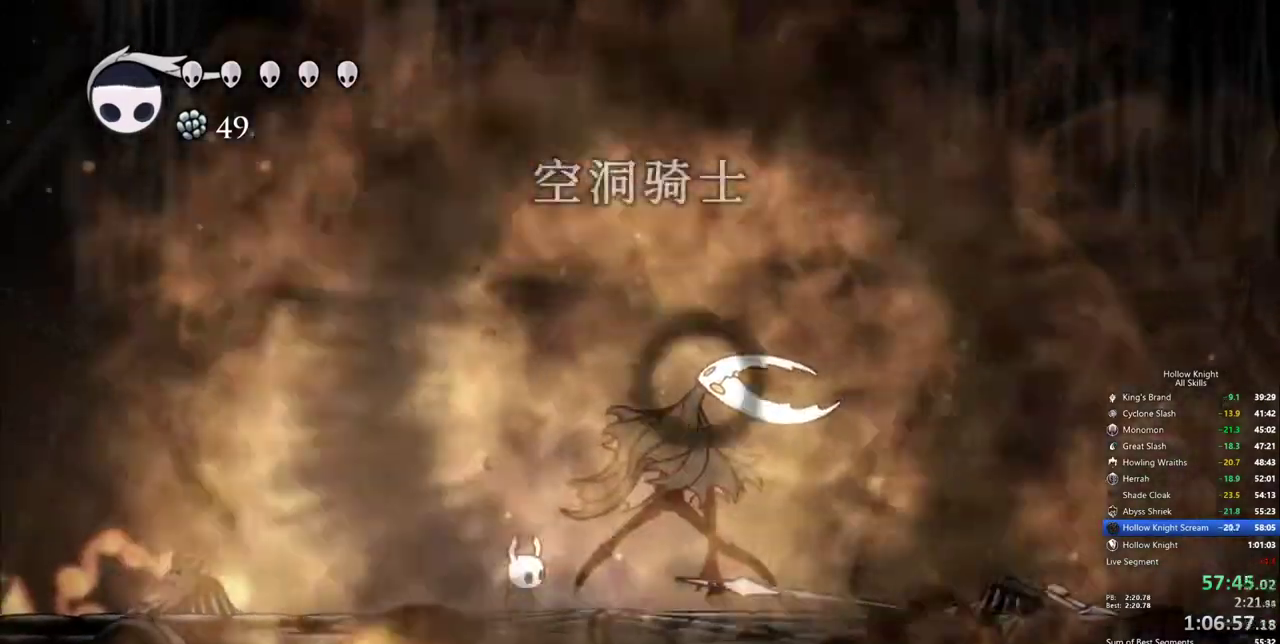
{"keys": ["spell", "up"], "events": [[83, "spell", "up"], [133, "spell", "down"], [183, "spell", "up"], [217, "spell", "down"], [317, "spell", "up"], [367, "spell", "down"], [450, "spell", "up"], [500, "spell", "down"]]}
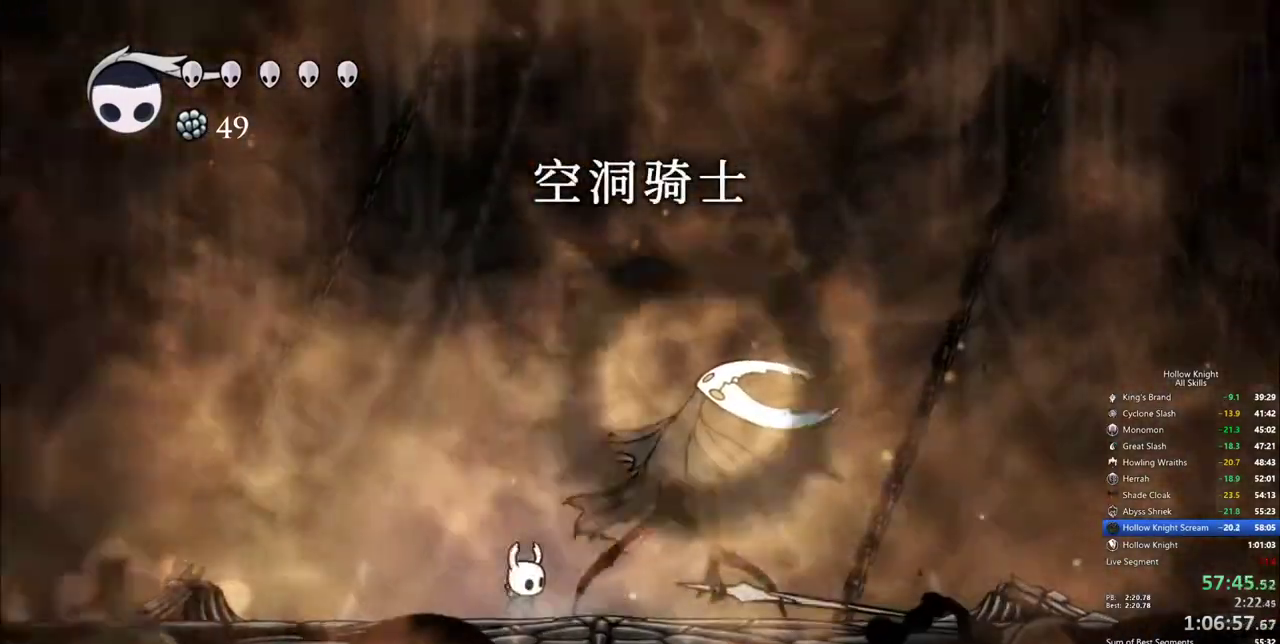
{"keys": ["spell", "up"], "events": [[50, "spell", "up"], [100, "spell", "down"], [183, "spell", "up"], [233, "spell", "down"], [333, "spell", "up"], [383, "spell", "down"], [433, "spell", "up"], [467, "spell", "down"]]}
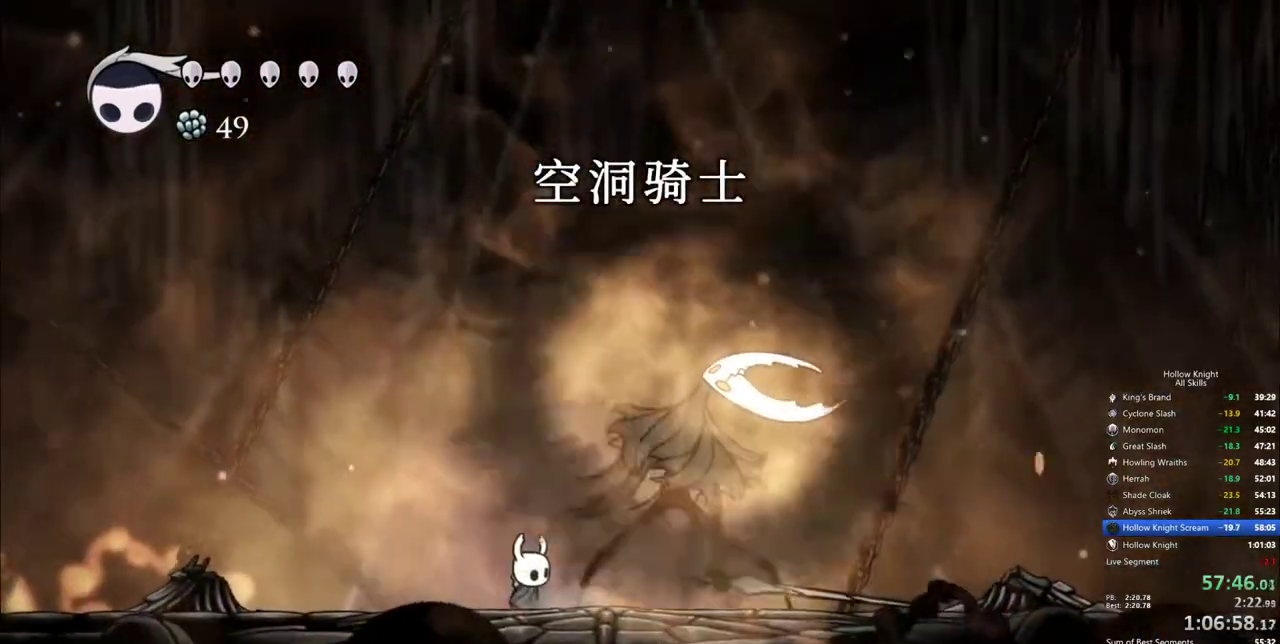
{"keys": ["spell", "up"], "events": [[67, "spell", "up"], [117, "spell", "down"], [200, "spell", "up"], [250, "spell", "down"], [300, "spell", "up"], [400, "spell", "down"], [433, "spell", "up"], [467, "spell", "down"]]}
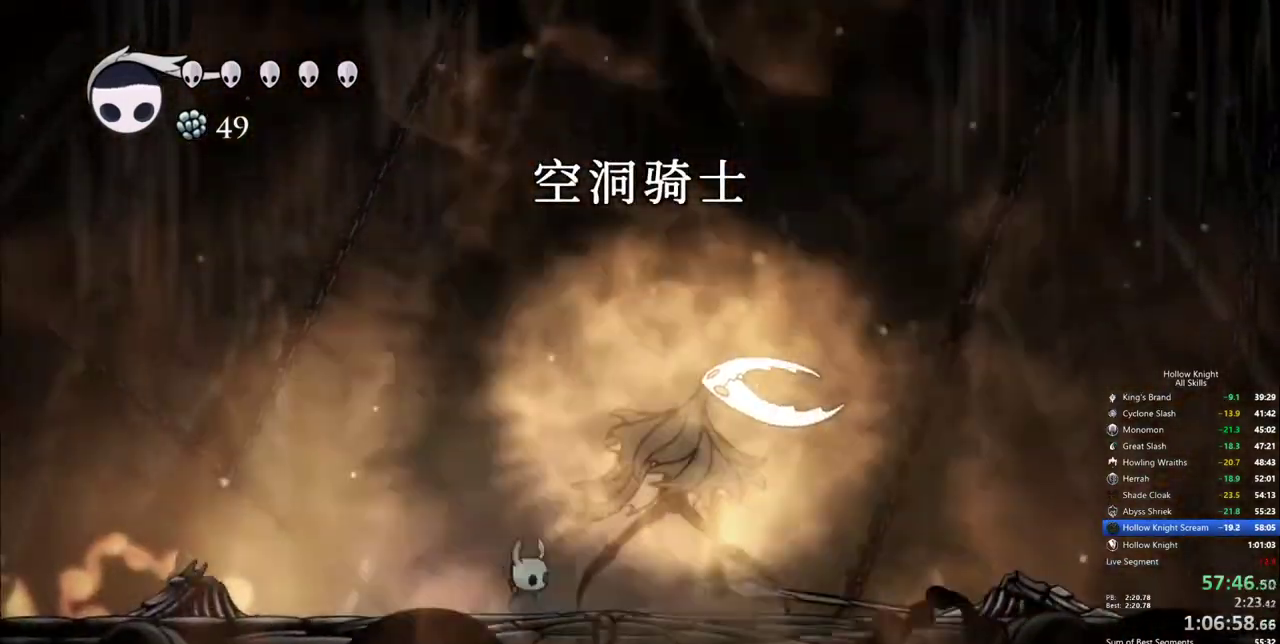
{"keys": ["spell", "up"], "events": [[33, "spell", "up"], [83, "spell", "down"], [167, "spell", "up"], [217, "spell", "down"], [317, "spell", "up"], [367, "spell", "down"], [450, "spell", "up"], [500, "spell", "down"]]}
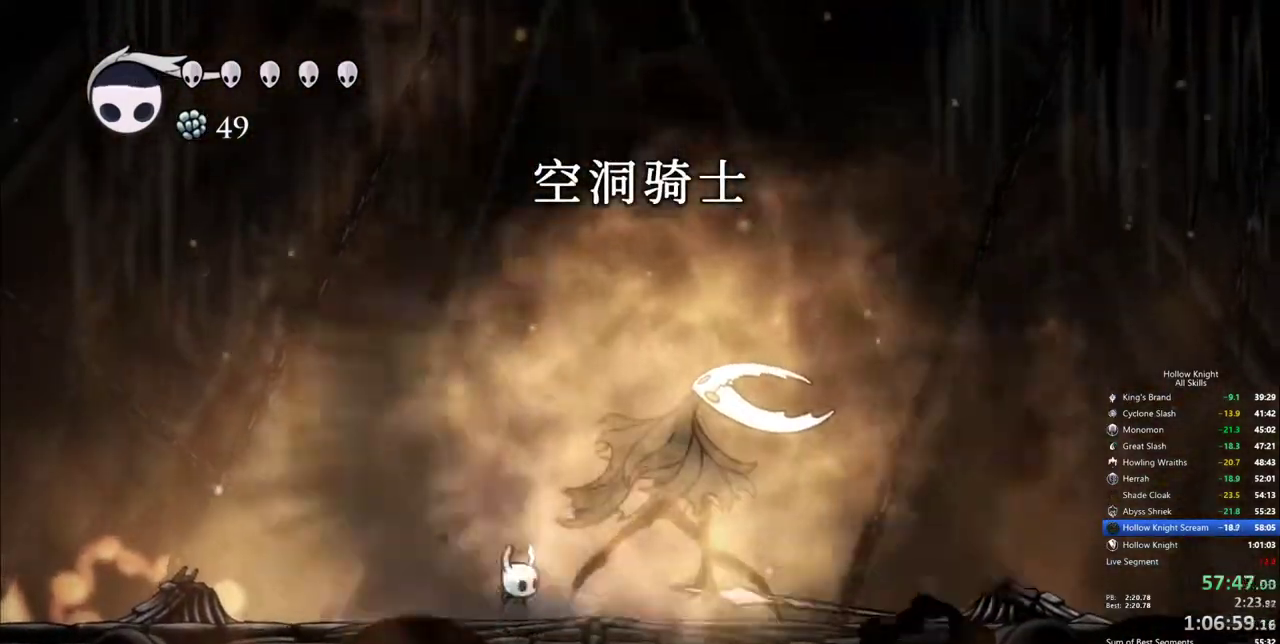
{"keys": ["up"], "events": [[50, "spell", "up"], [150, "spell", "down"], [183, "spell", "up"], [233, "spell", "down"], [333, "spell", "up"], [383, "spell", "down"], [433, "spell", "up"]]}
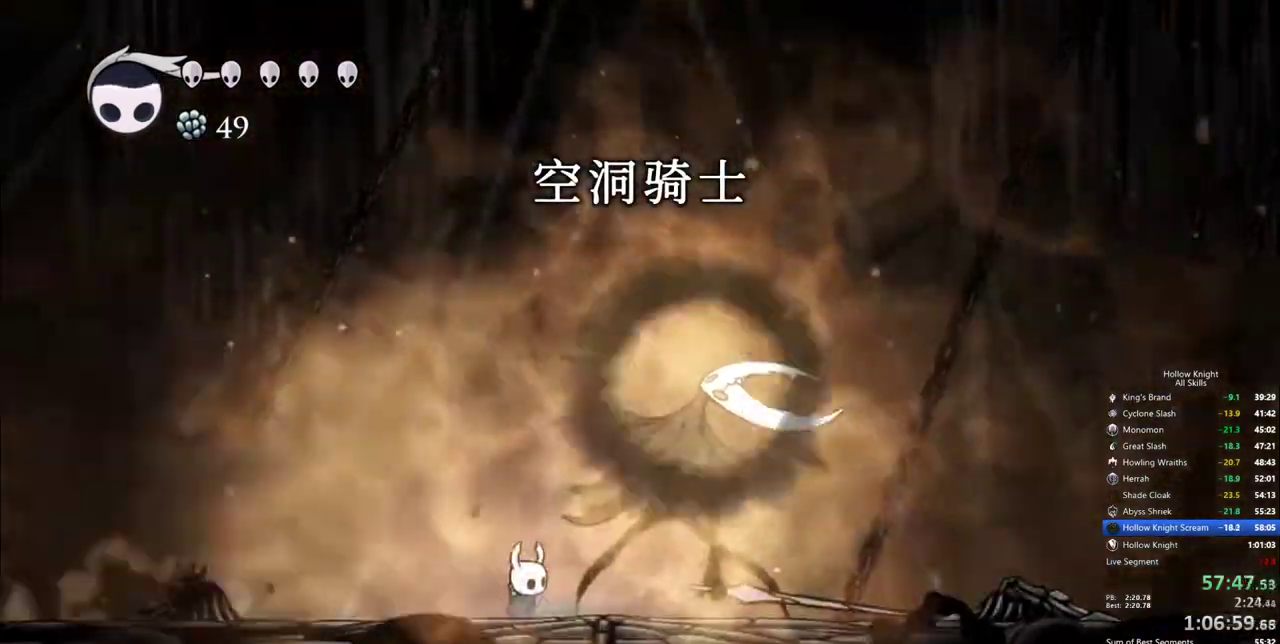
{"keys": ["up"], "events": [[17, "spell", "down"], [67, "spell", "up"], [117, "spell", "down"], [200, "spell", "up"], [250, "spell", "down"], [350, "spell", "up"], [400, "spell", "down"], [433, "spell", "up"]]}
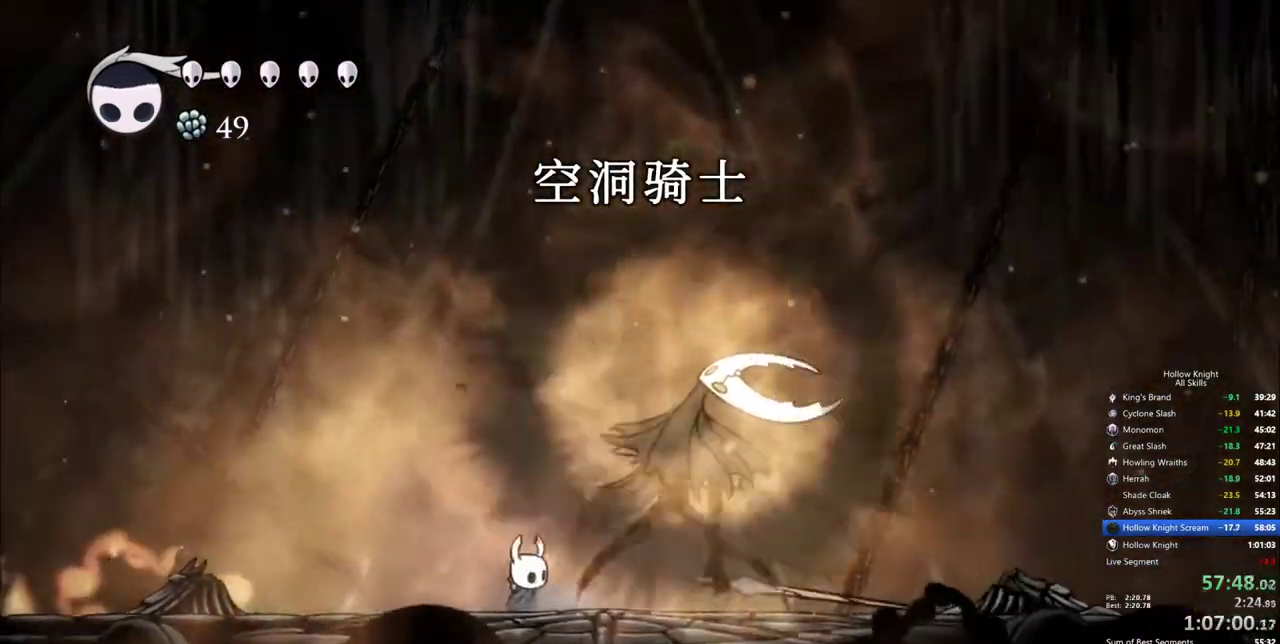
{"keys": ["up"], "events": [[33, "spell", "down"], [83, "spell", "up"], [133, "spell", "down"], [217, "spell", "up"], [267, "spell", "down"], [367, "spell", "up"], [417, "spell", "down"], [500, "spell", "up"]]}
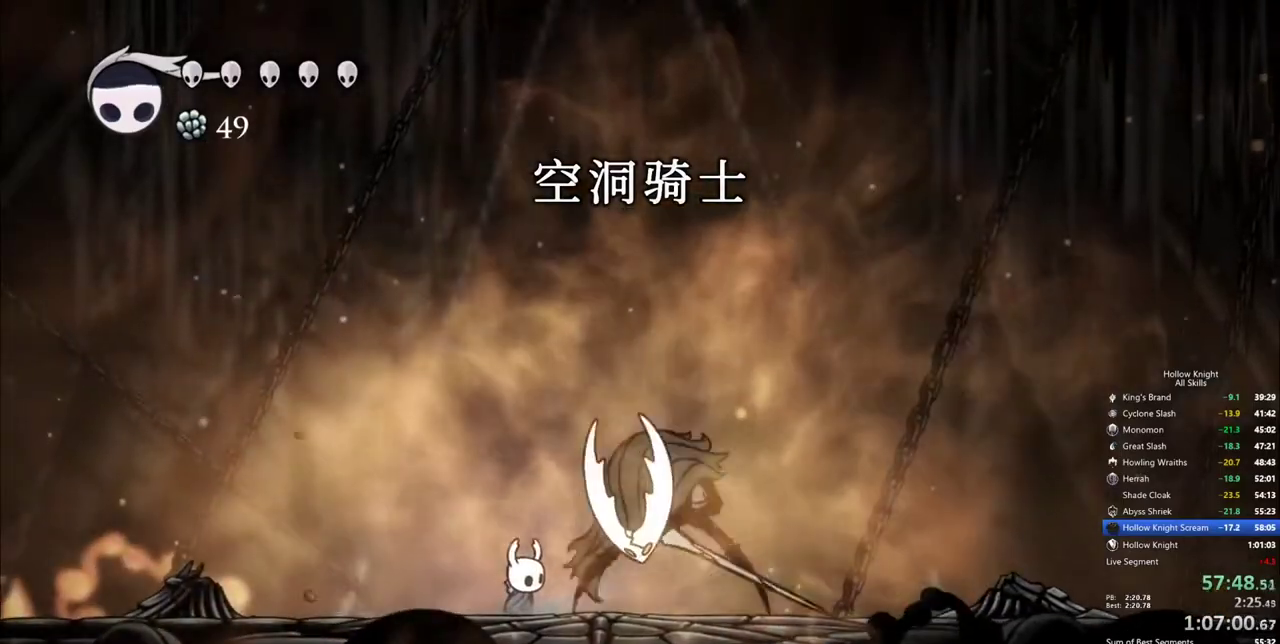
{"keys": ["up"], "events": [[50, "spell", "down"], [100, "spell", "up"], [150, "spell", "down"], [233, "spell", "up"], [283, "spell", "down"], [467, "spell", "up"]]}
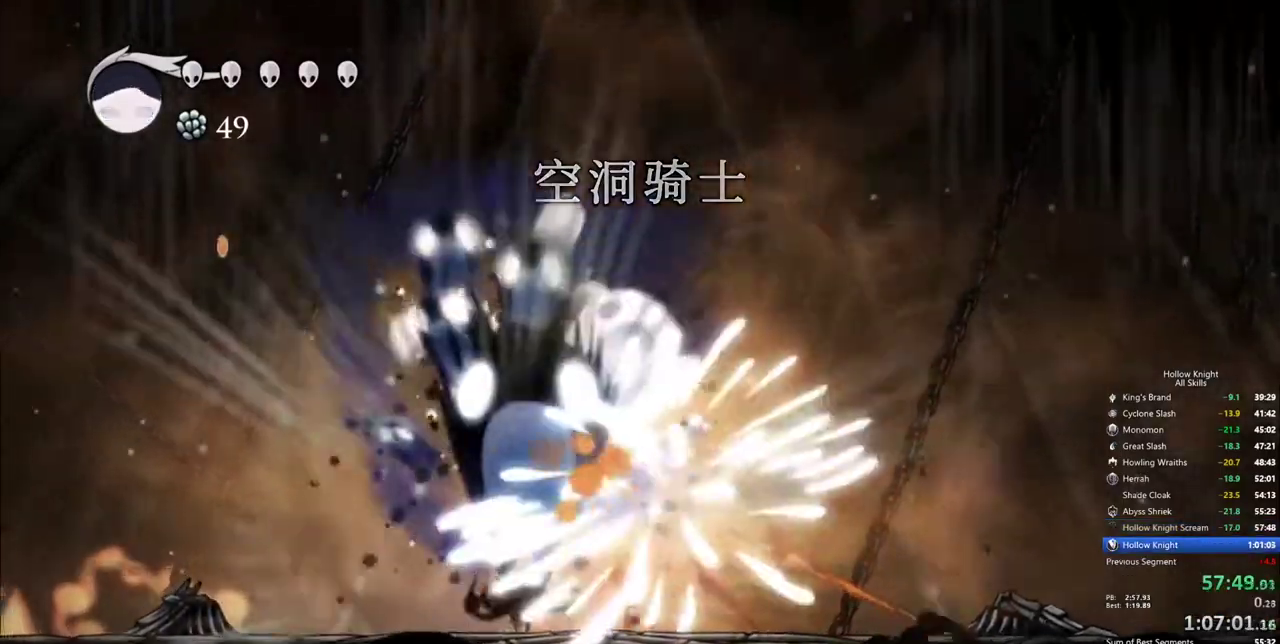
{"keys": [], "events": [[67, "spell", "down"], [167, "spell", "up"], [300, "up", "up"]]}
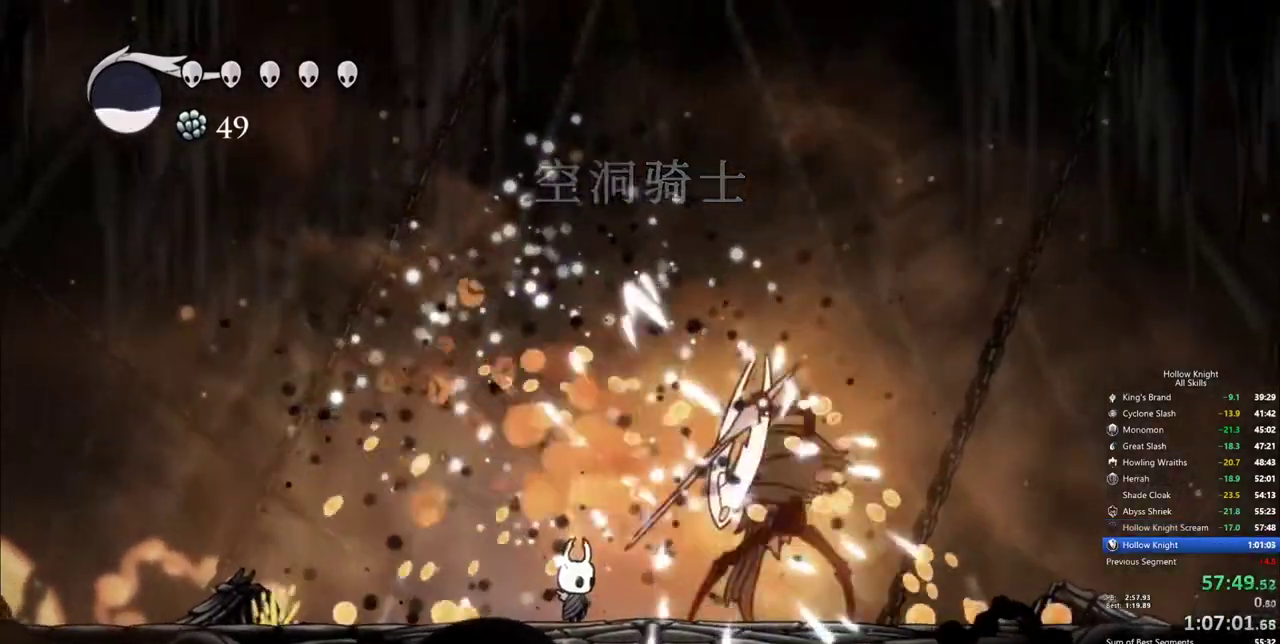
{"keys": ["jump", "right"], "events": [[83, "left", "down"], [267, "jump", "down"], [417, "left", "up"], [417, "right", "down"]]}
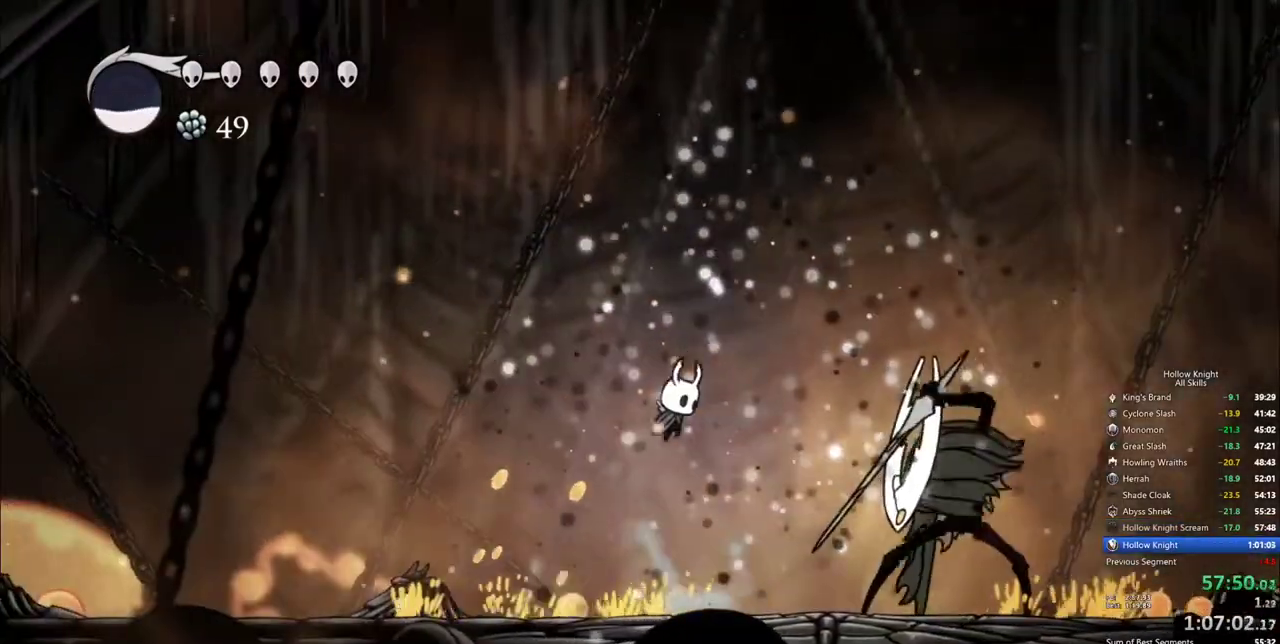
{"keys": ["down", "nail", "right"], "events": [[150, "down", "down"], [433, "jump", "up"], [467, "nail", "down"]]}
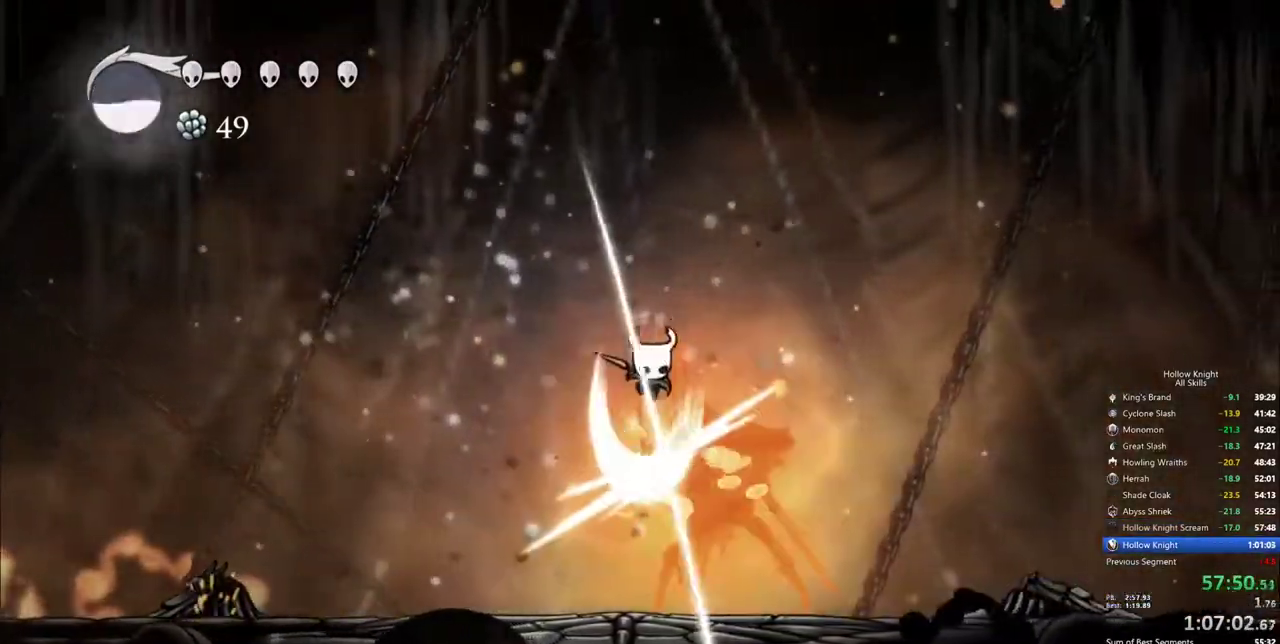
{"keys": ["down"], "events": [[67, "nail", "up"], [67, "spell", "down"], [167, "spell", "up"], [200, "spell", "down"], [250, "right", "up"], [300, "spell", "up"], [350, "spell", "down"], [433, "spell", "up"]]}
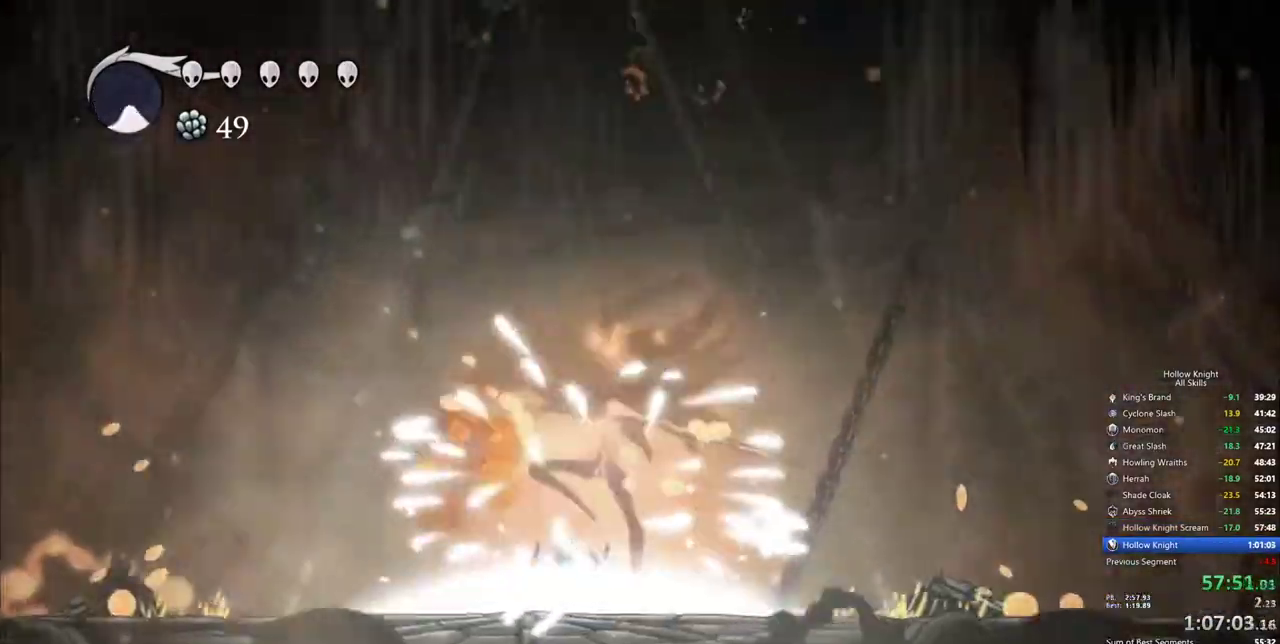
{"keys": [], "events": [[450, "down", "up"]]}
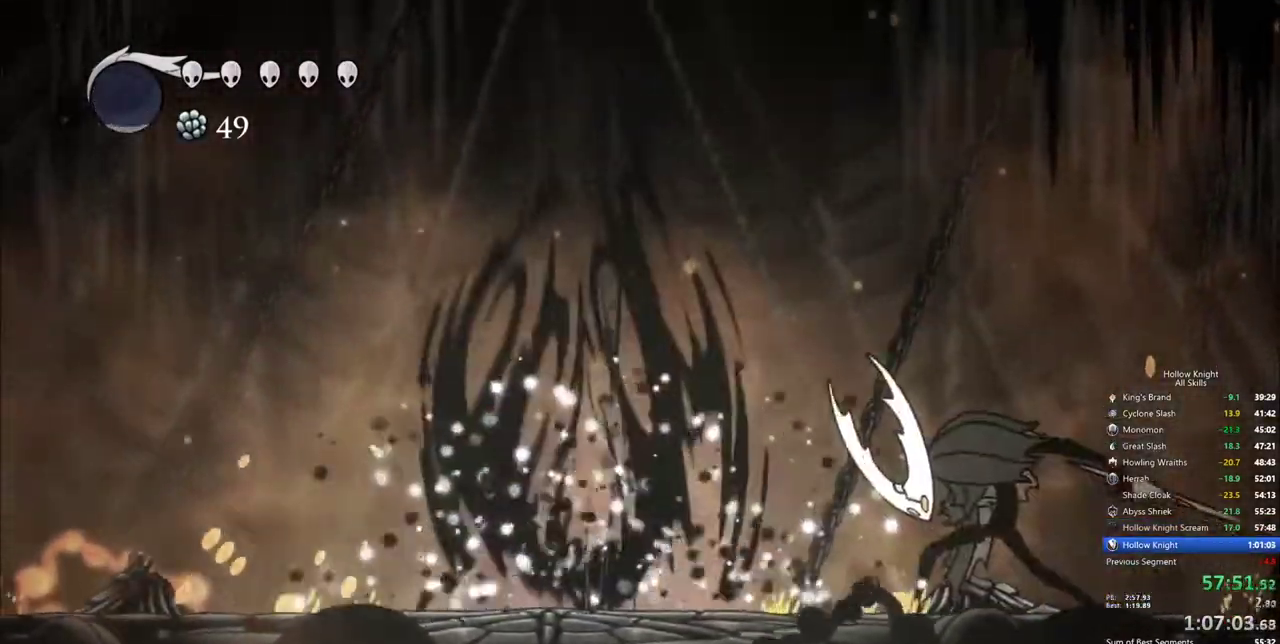
{"keys": ["down", "jump", "right"], "events": [[50, "right", "down"], [183, "right", "up"], [333, "right", "down"], [383, "jump", "down"], [467, "down", "down"]]}
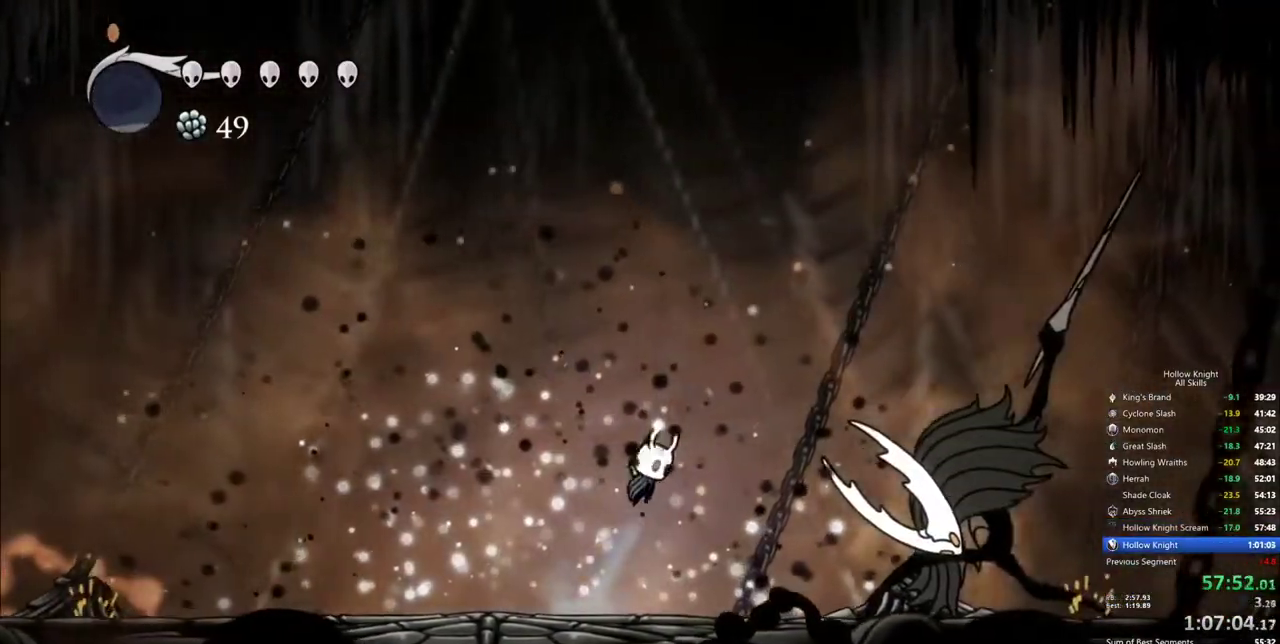
{"keys": ["down", "left"], "events": [[117, "nail", "down"], [250, "jump", "up"], [250, "right", "up"], [350, "nail", "up"], [483, "left", "down"]]}
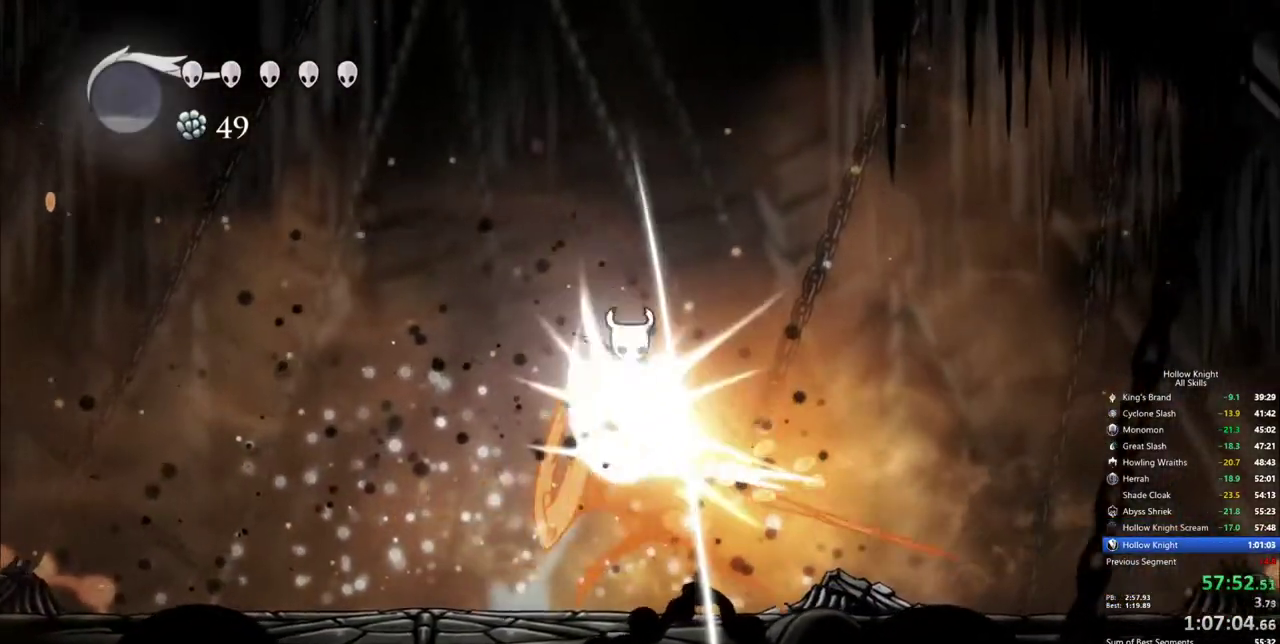
{"keys": ["down", "left"], "events": [[317, "nail", "down"], [450, "nail", "up"]]}
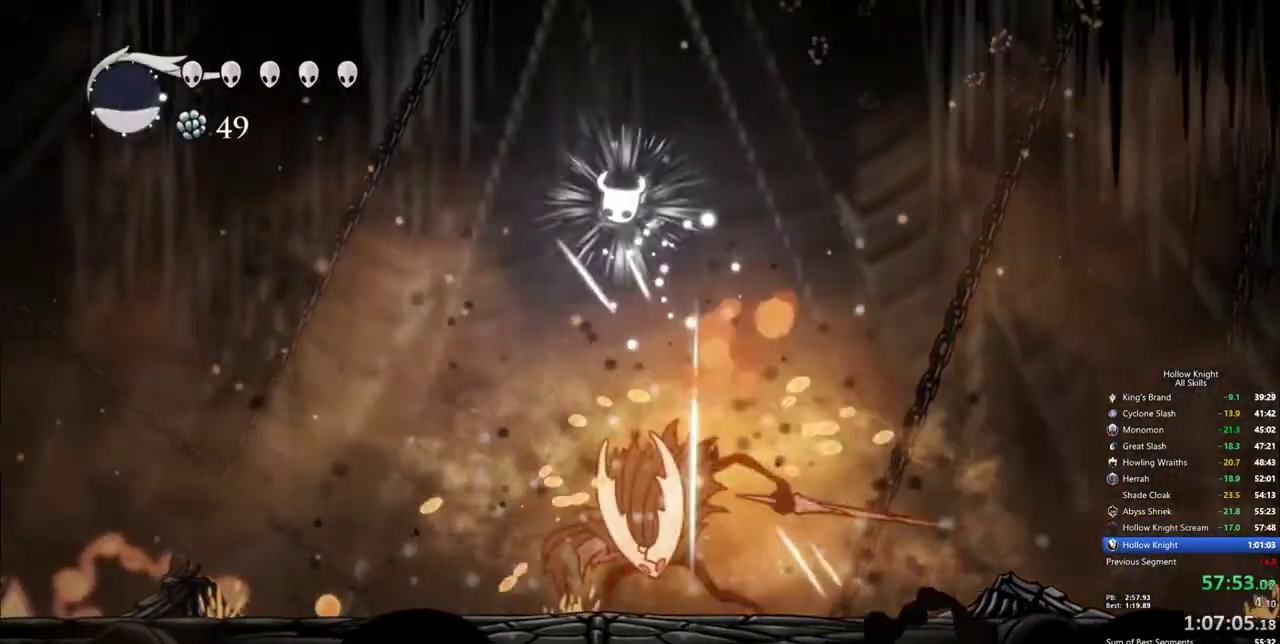
{"keys": ["right"], "events": [[50, "left", "up"], [100, "right", "down"], [283, "down", "up"]]}
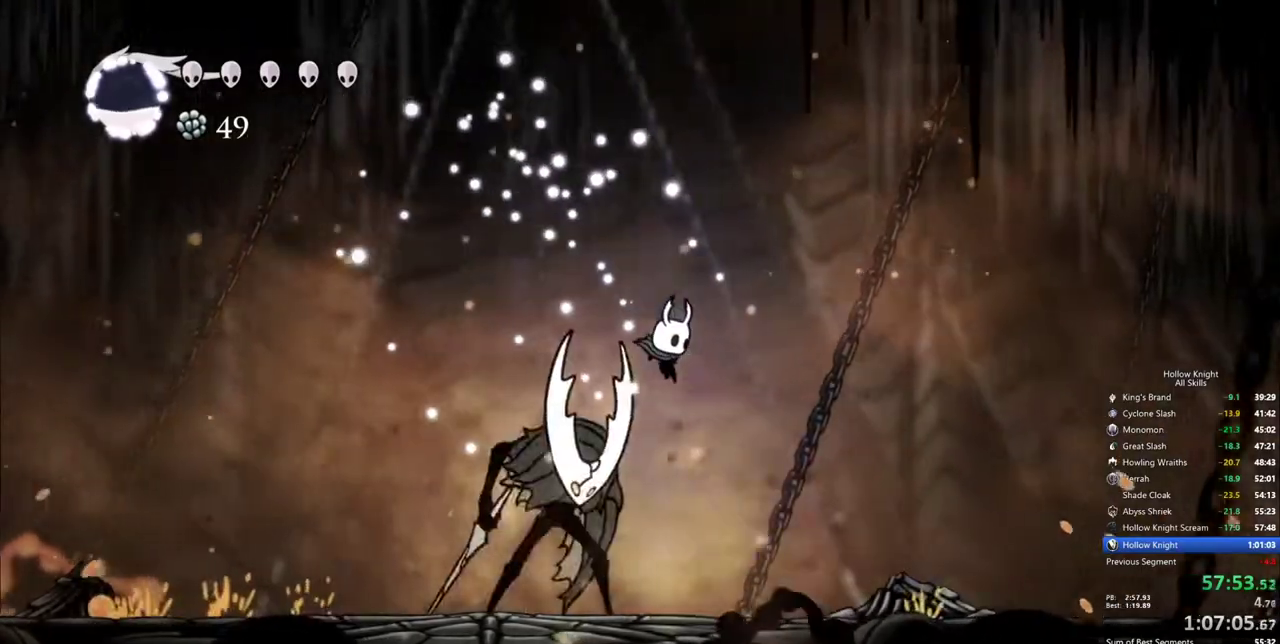
{"keys": ["up"], "events": [[67, "up", "down"], [117, "right", "up"], [250, "spell", "down"], [350, "spell", "up"]]}
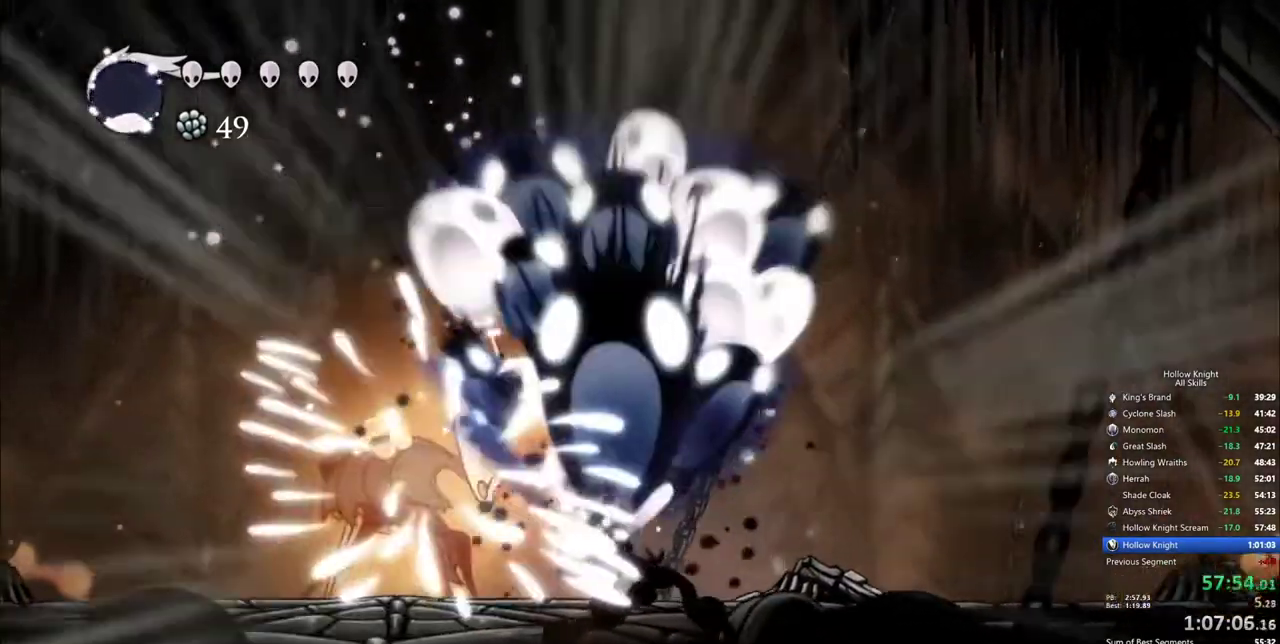
{"keys": ["down", "jump"], "events": [[83, "up", "up"], [217, "left", "down"], [417, "jump", "down"], [417, "left", "up"], [467, "down", "down"], [467, "right", "down"], [500, "right", "up"]]}